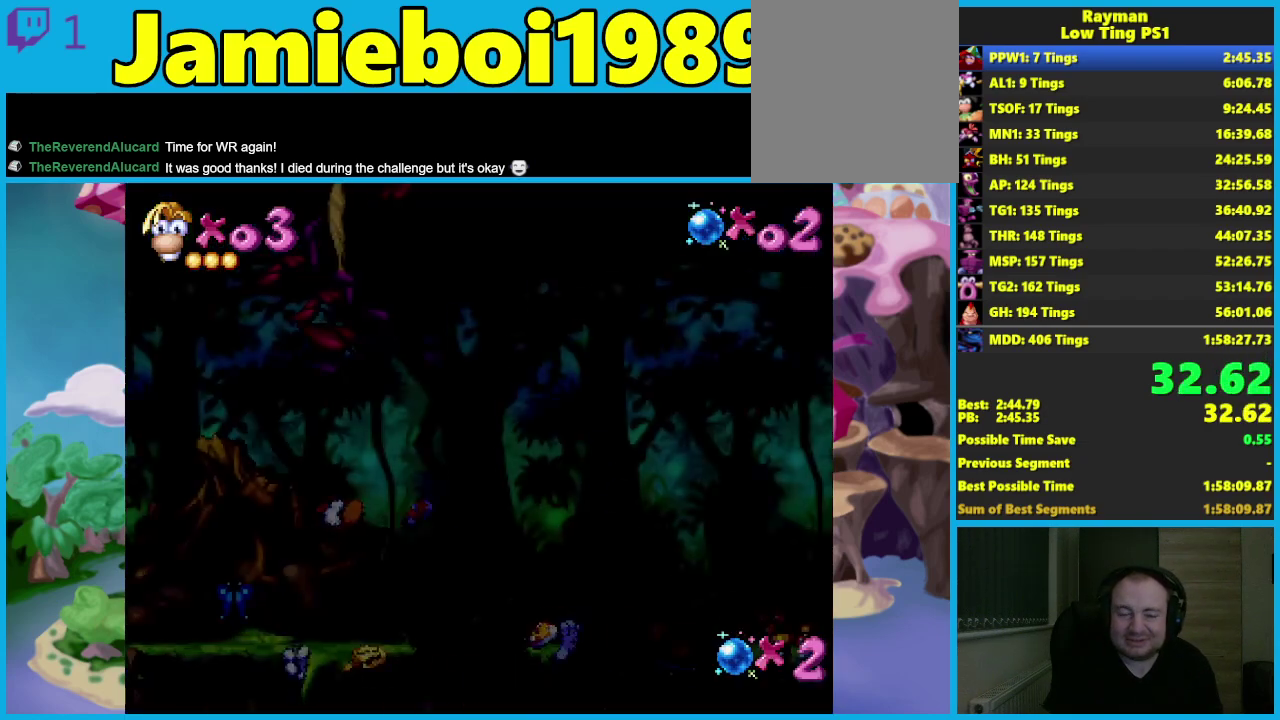
Gameplay with a controller (Xbox layout); each line is a JSON object with the inputs held at the frame after it. "button_events" lists button changes between this image and that frame as [ms after this image, input, new state], when the widget could be followed in between (sticks are given only as held states). Not read: R3 right_stick.
{"buttons": ["A"], "left_stick": "right", "button_events": [[433, "A", "down"]]}
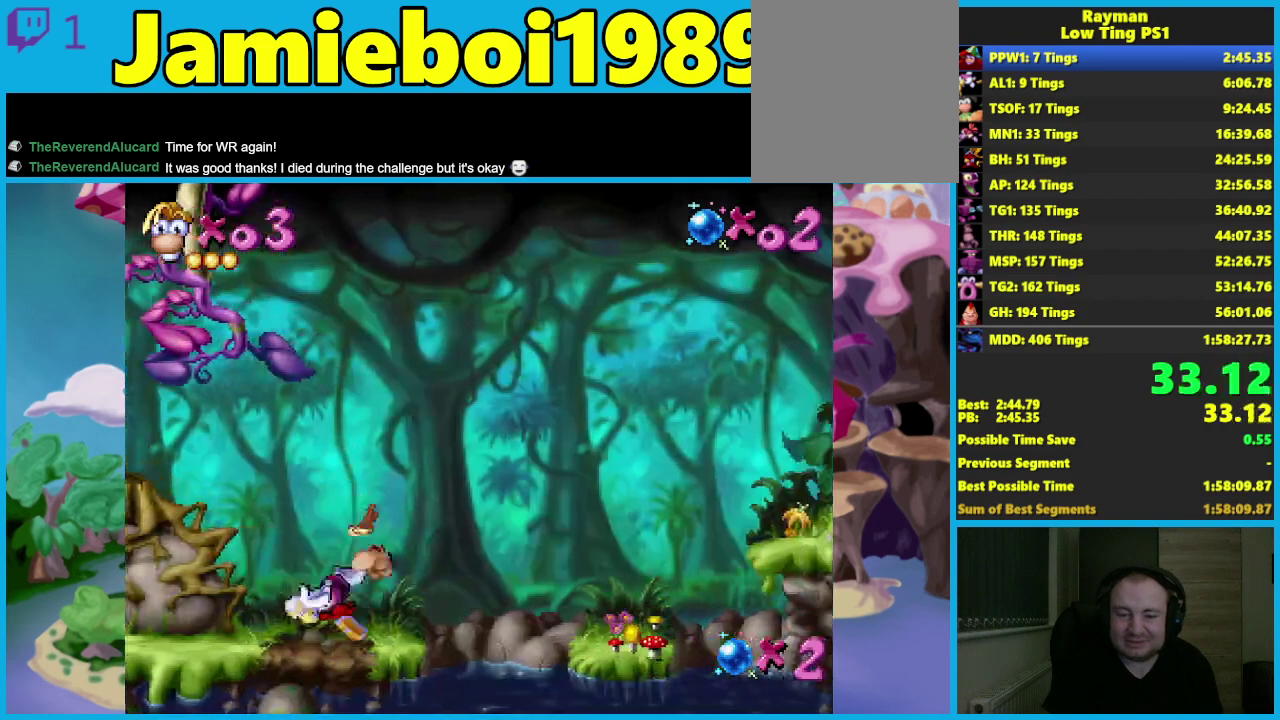
{"buttons": ["A"], "left_stick": "right", "button_events": []}
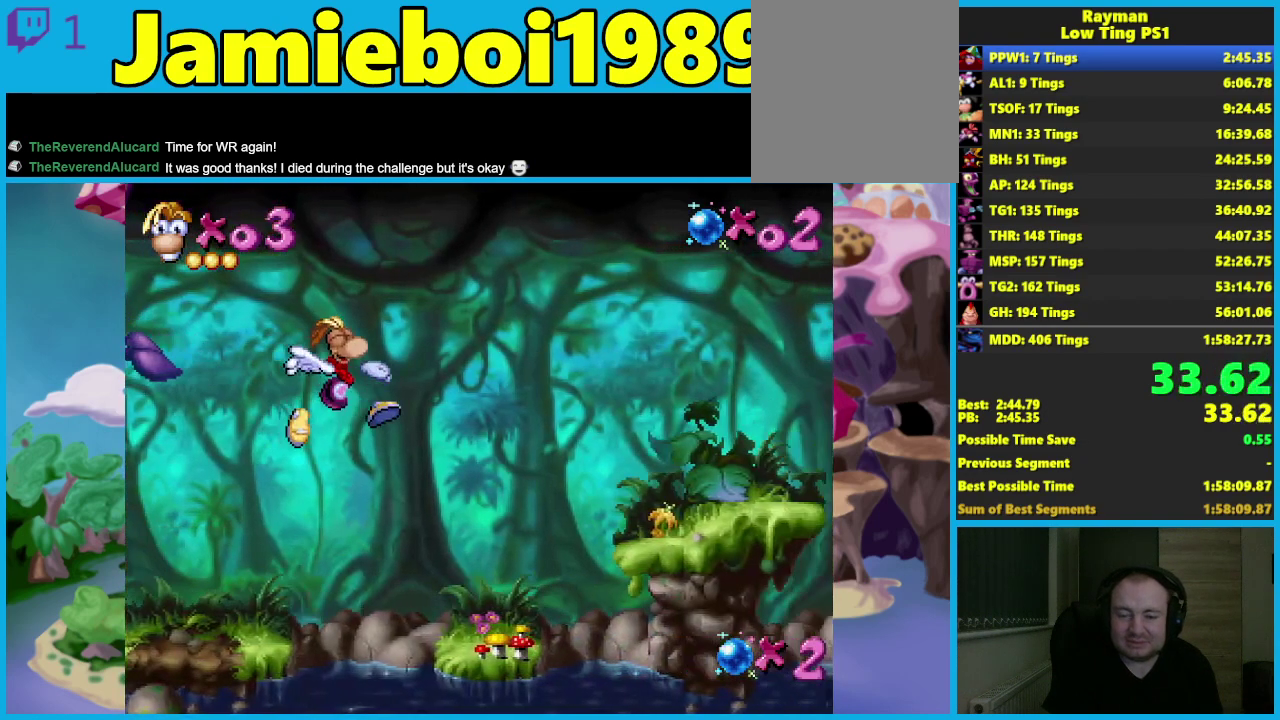
{"buttons": ["A"], "left_stick": "right", "button_events": [[233, "A", "up"], [417, "A", "down"]]}
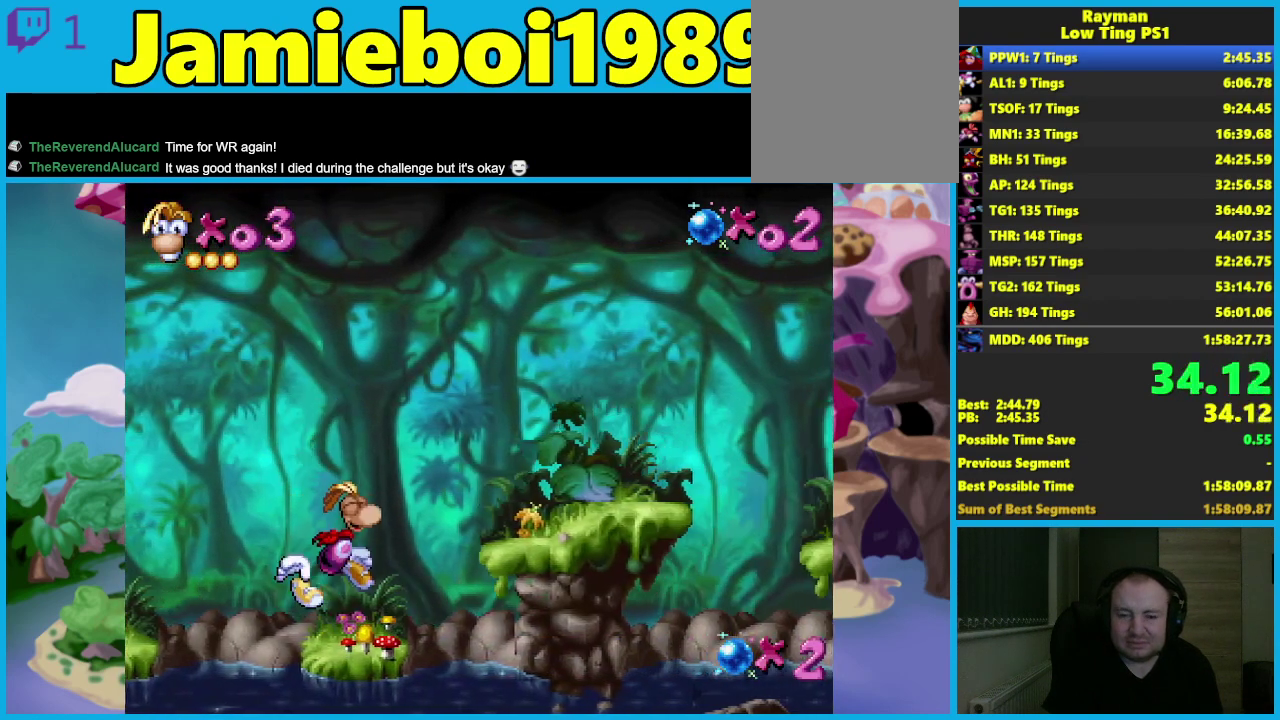
{"buttons": ["A"], "left_stick": "right", "button_events": []}
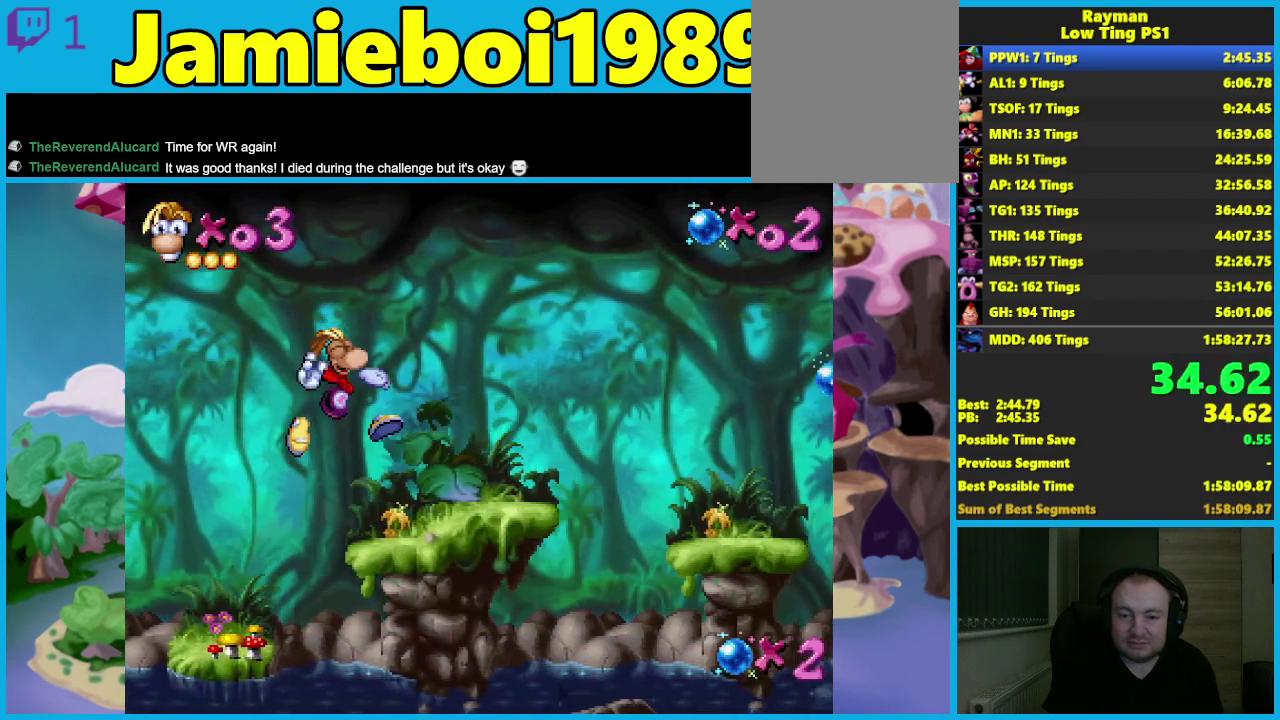
{"buttons": ["A"], "left_stick": "right", "button_events": [[17, "A", "up"], [367, "A", "down"]]}
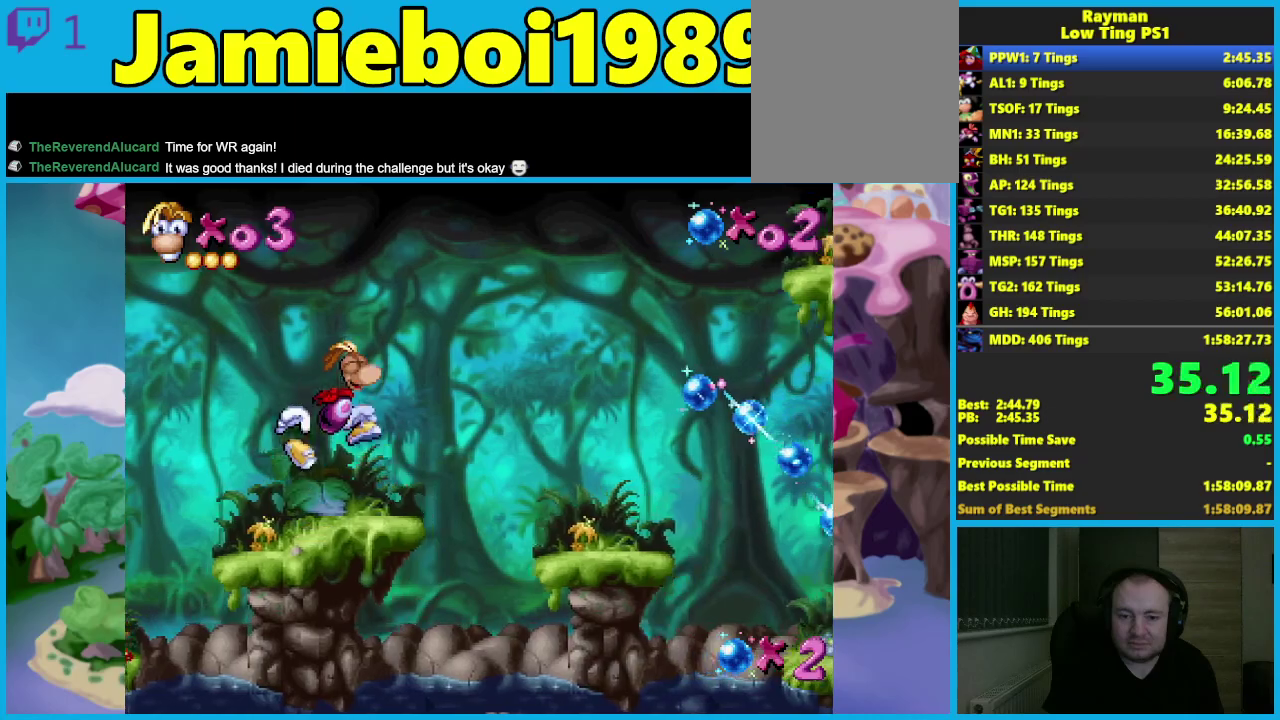
{"buttons": [], "left_stick": "right", "button_events": [[400, "A", "up"]]}
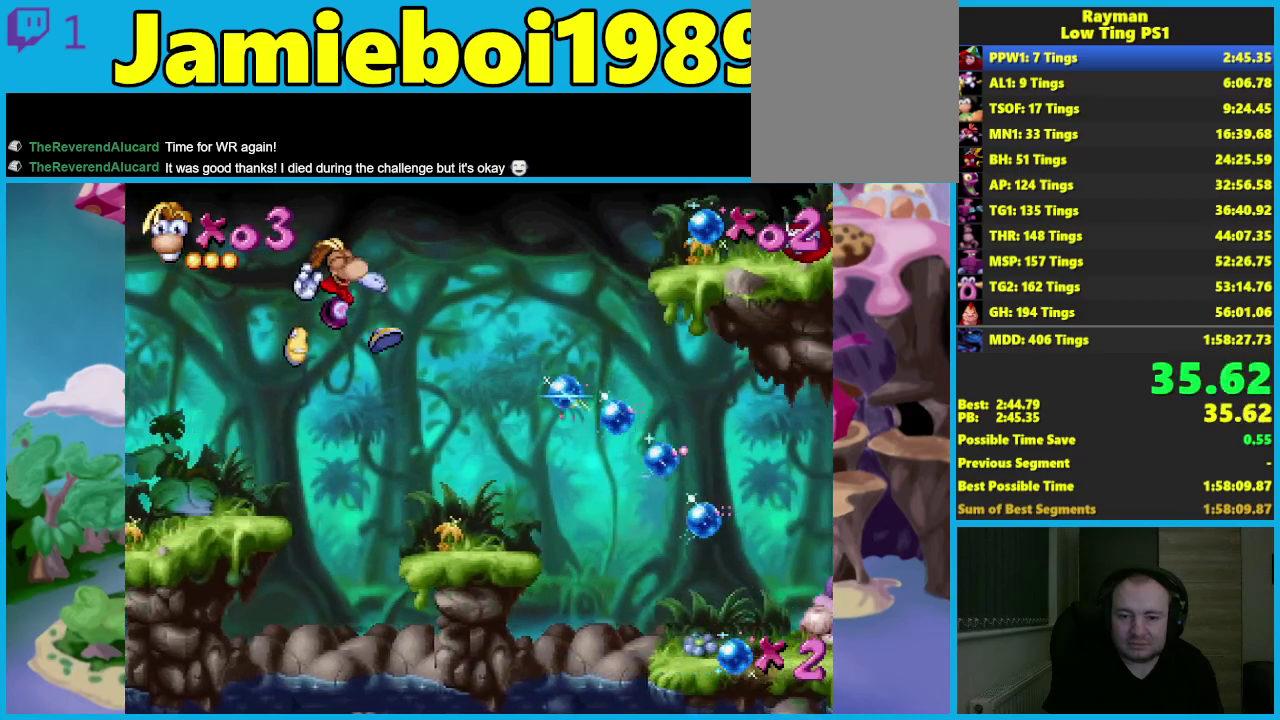
{"buttons": [], "left_stick": "right", "button_events": []}
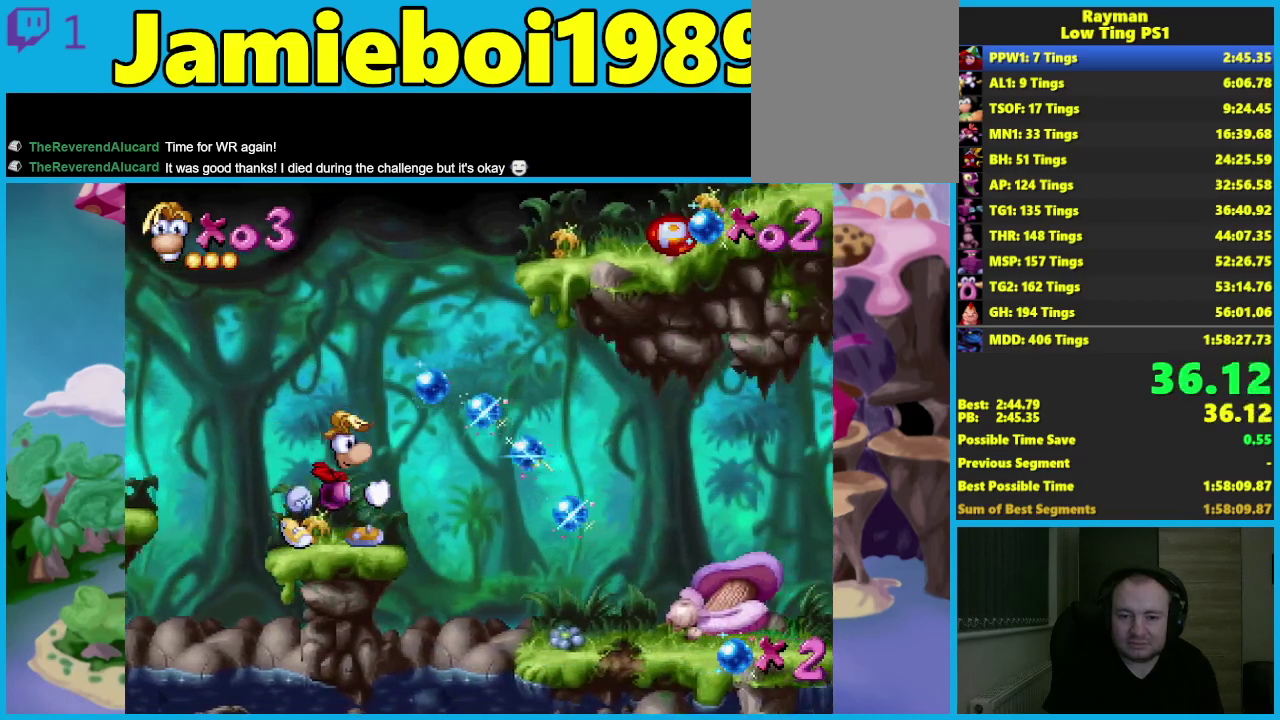
{"buttons": [], "left_stick": "right", "button_events": []}
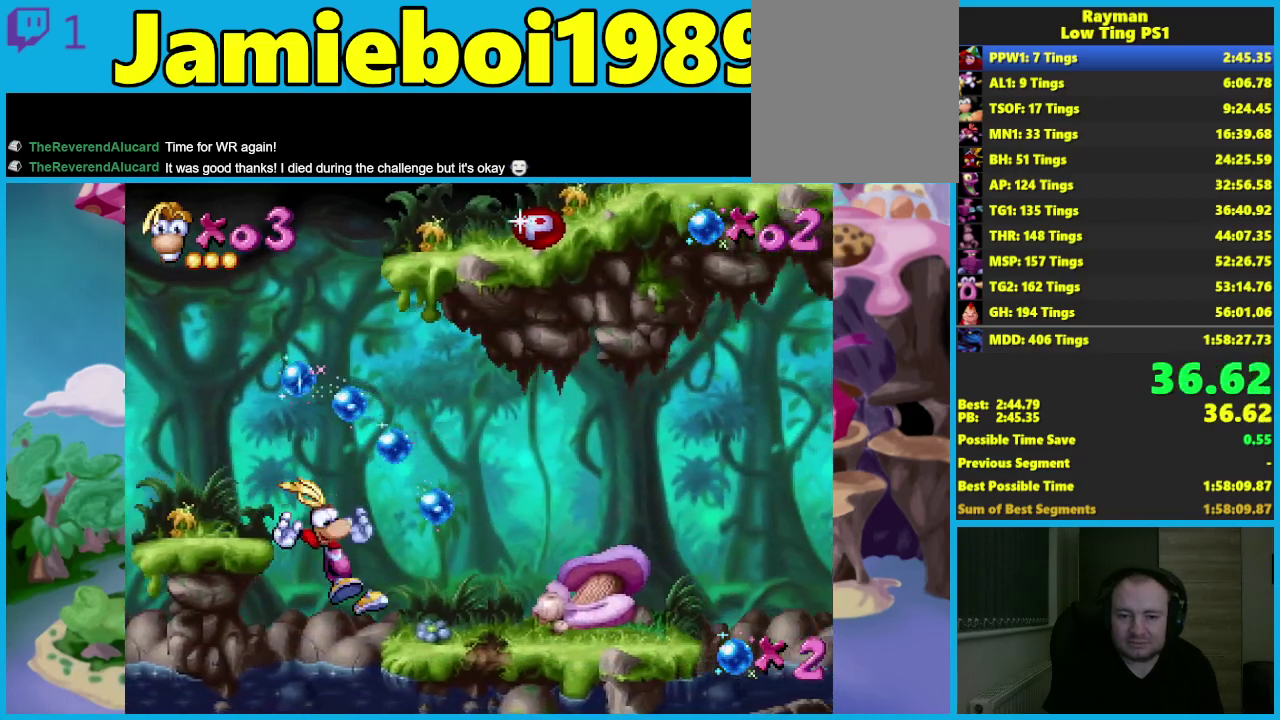
{"buttons": ["R2"], "left_stick": "right", "button_events": [[133, "R2", "down"]]}
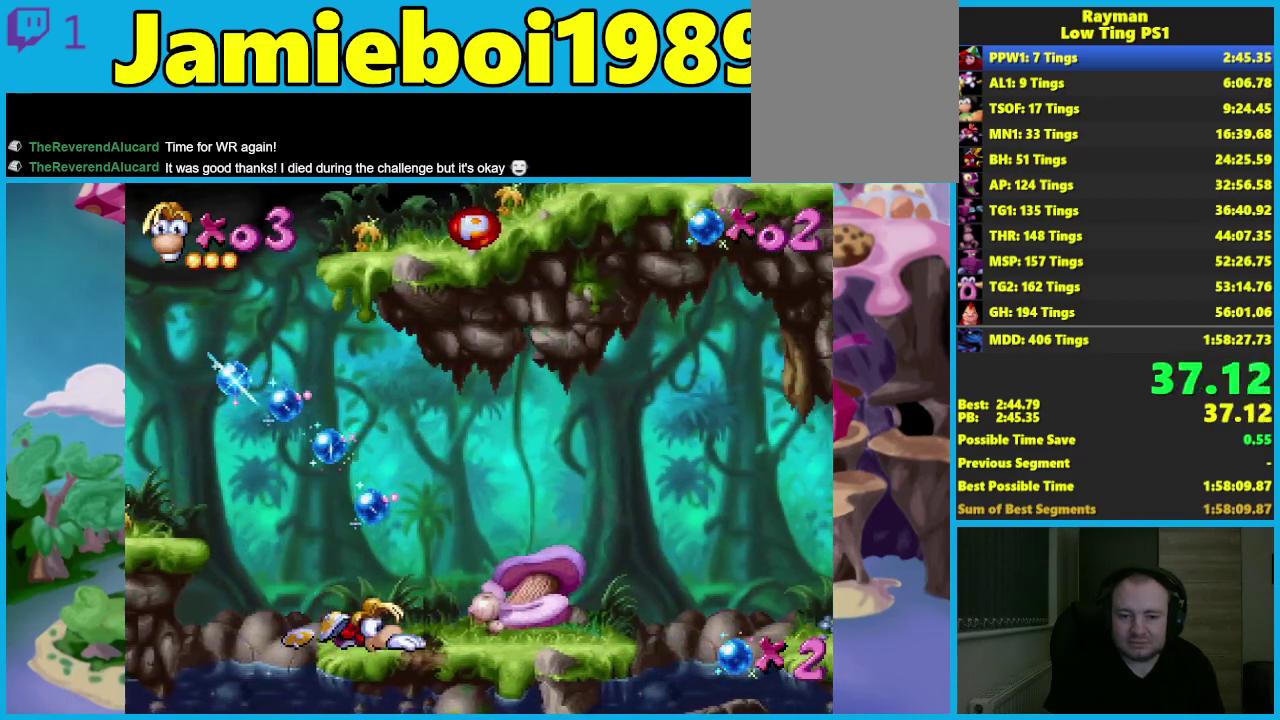
{"buttons": ["R2"], "left_stick": "right", "button_events": []}
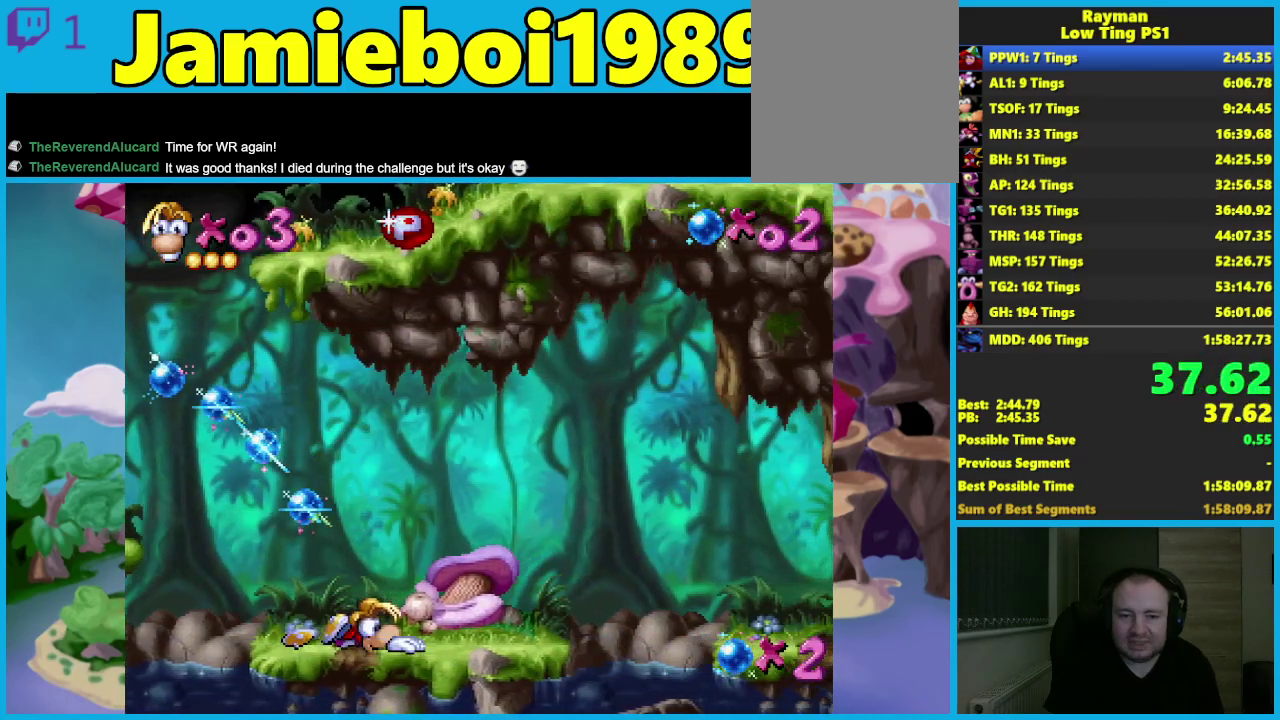
{"buttons": [], "left_stick": "right", "button_events": [[183, "R2", "up"]]}
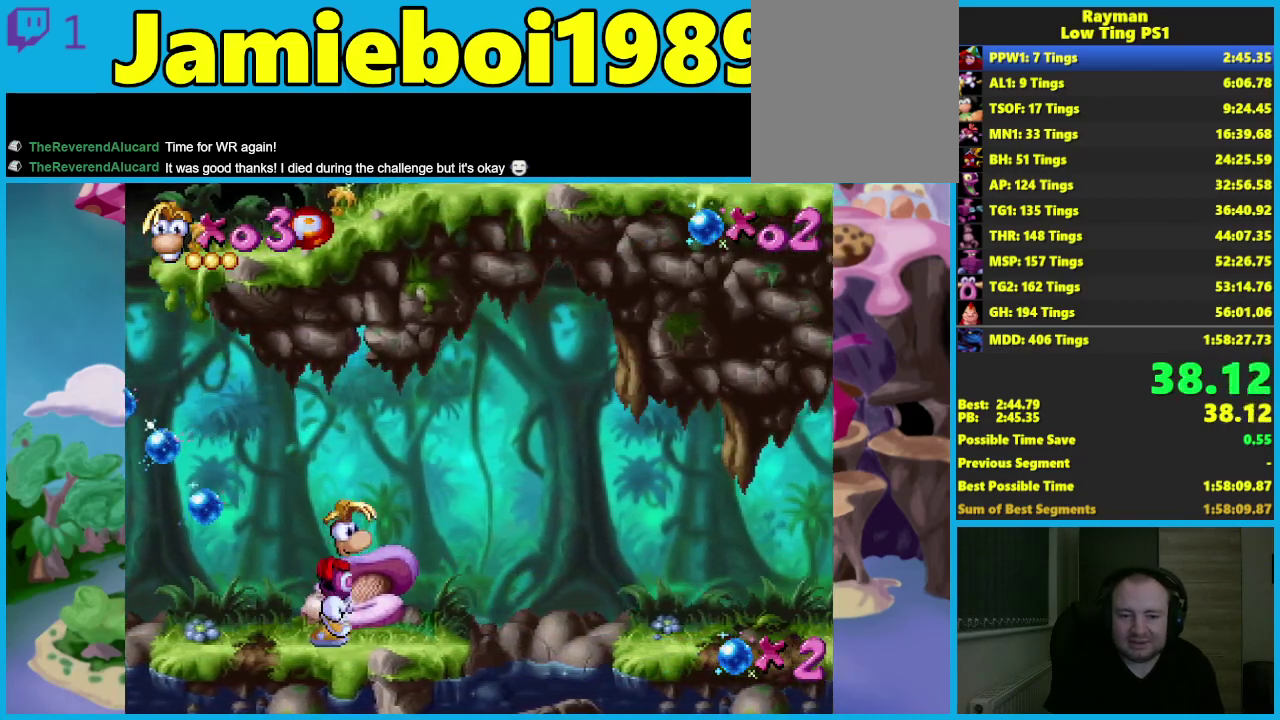
{"buttons": ["A"], "left_stick": "right", "button_events": [[350, "A", "down"]]}
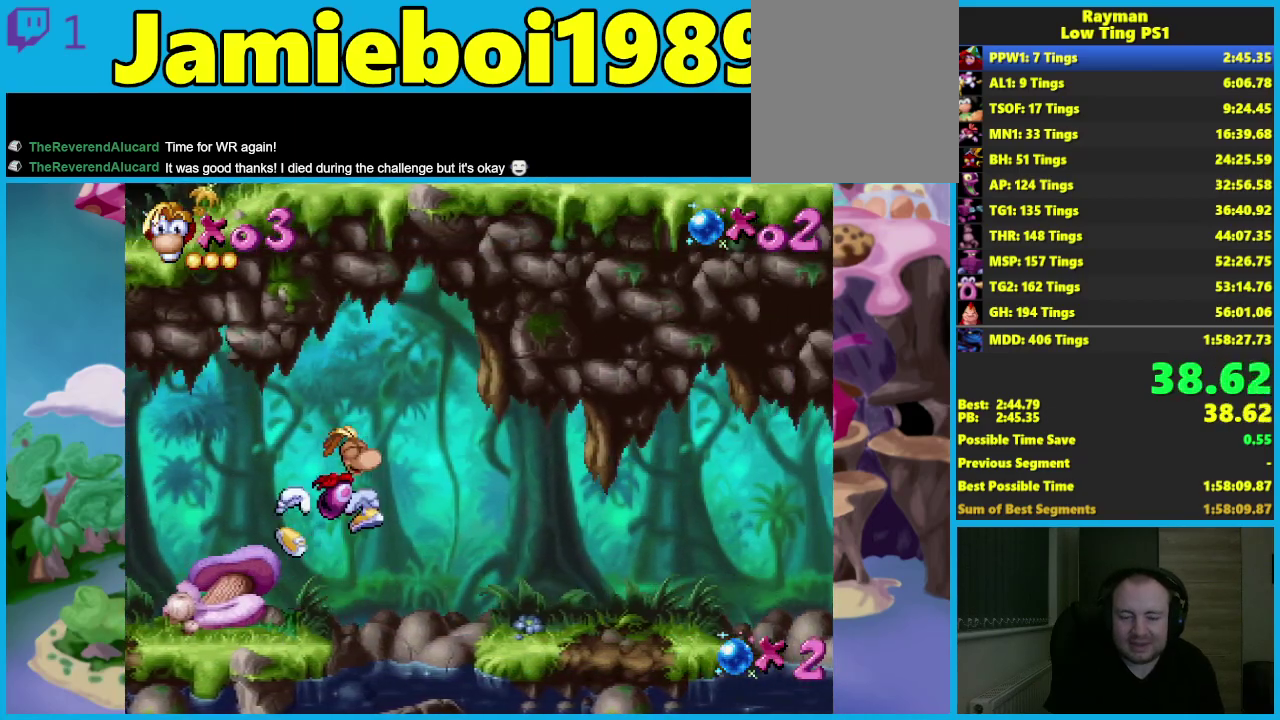
{"buttons": ["A"], "left_stick": "right", "button_events": []}
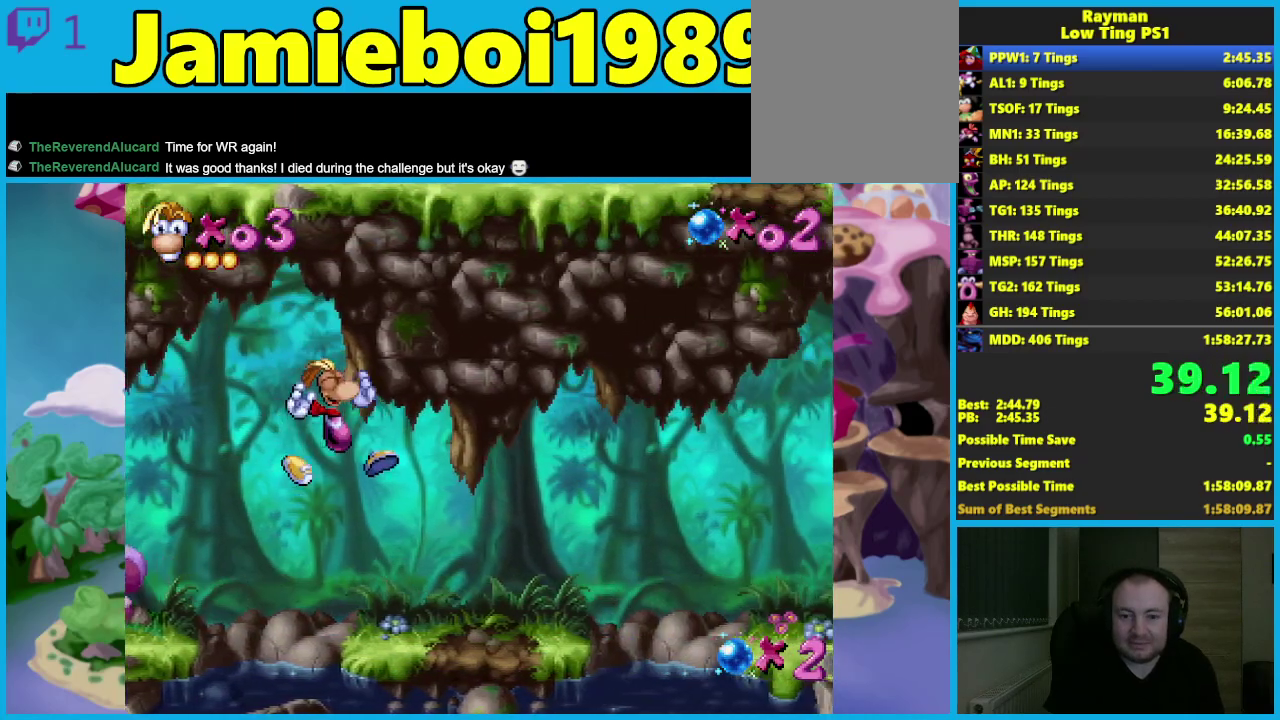
{"buttons": [], "left_stick": "right", "button_events": [[33, "A", "up"]]}
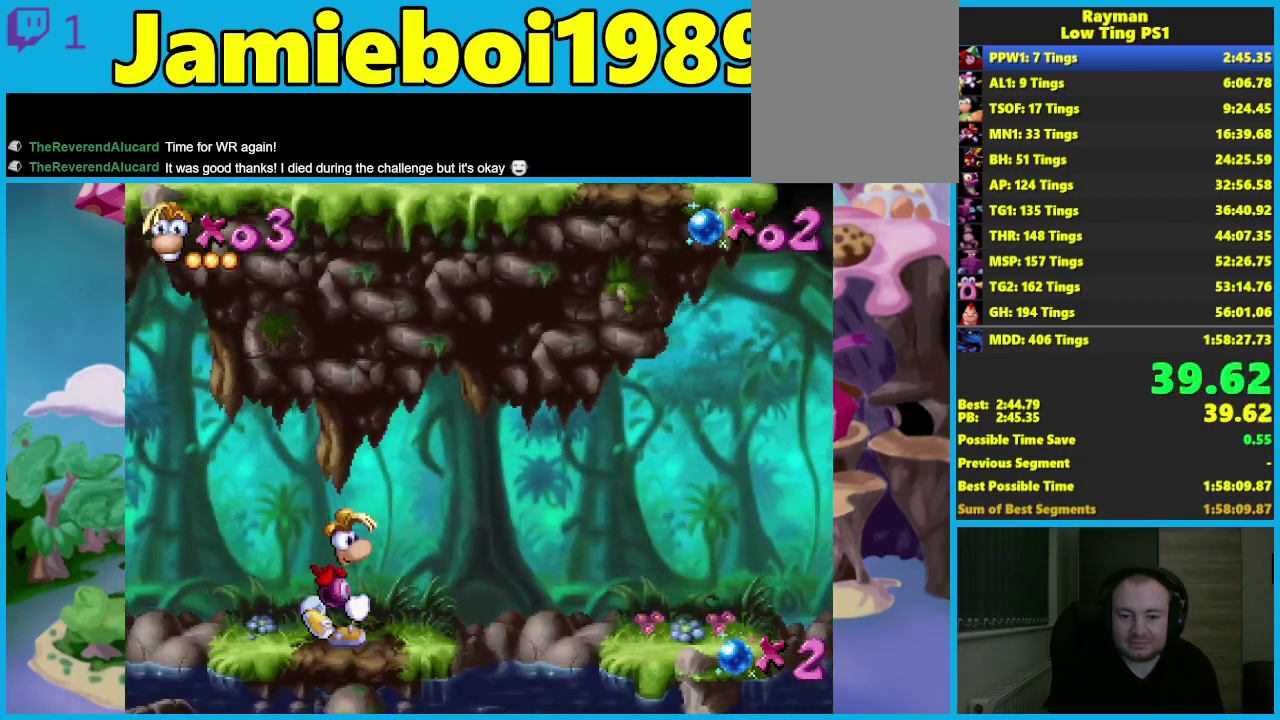
{"buttons": [], "left_stick": "right", "button_events": [[333, "A", "down"], [467, "A", "up"]]}
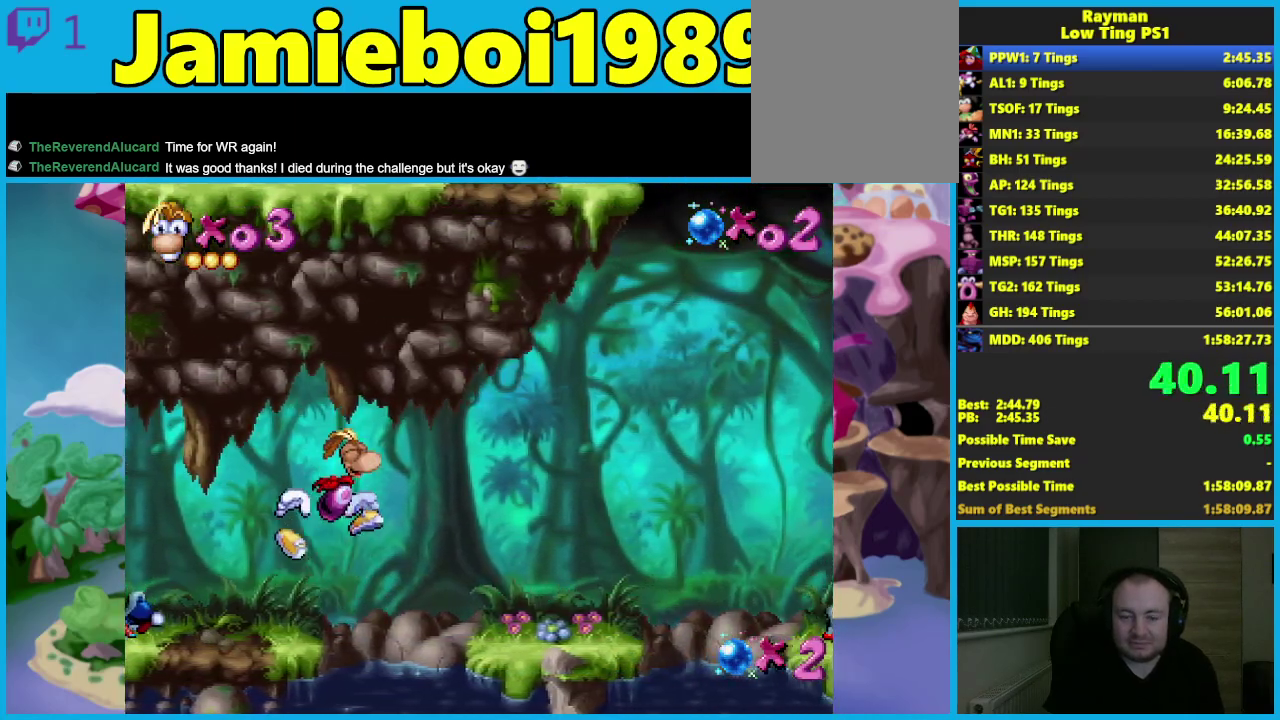
{"buttons": [], "left_stick": "right", "button_events": []}
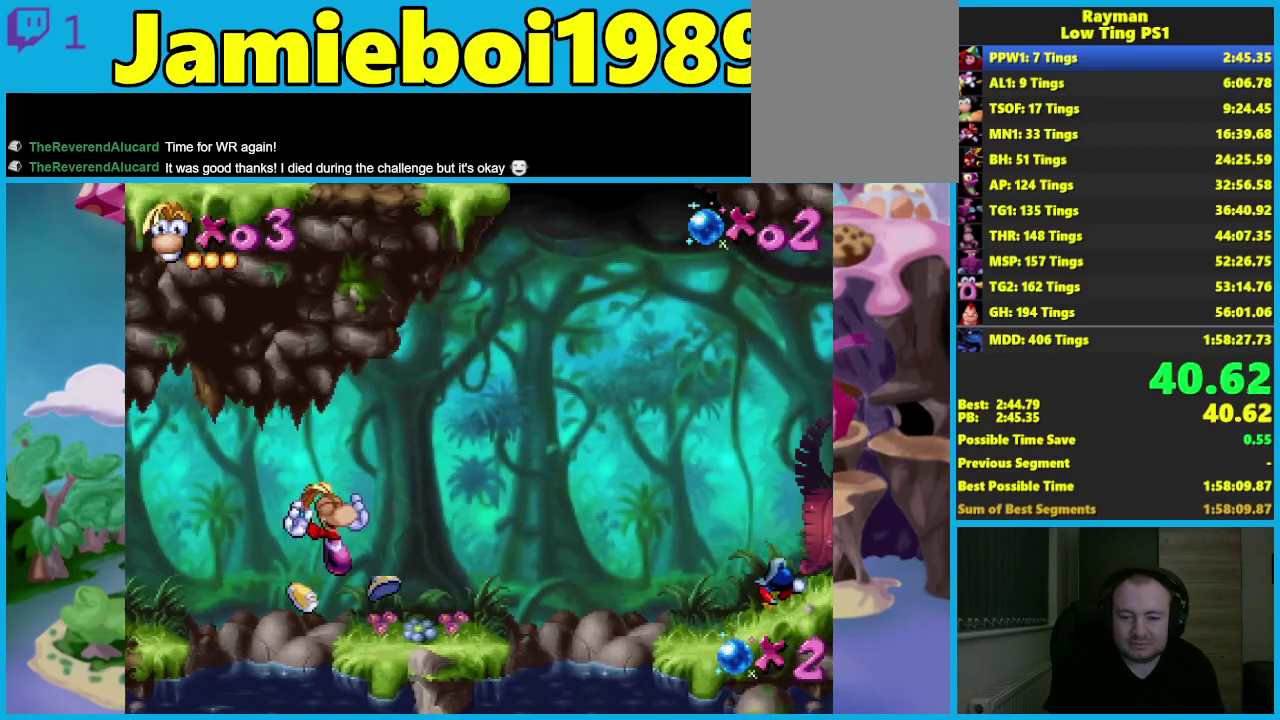
{"buttons": ["A"], "left_stick": "right", "button_events": [[333, "A", "down"]]}
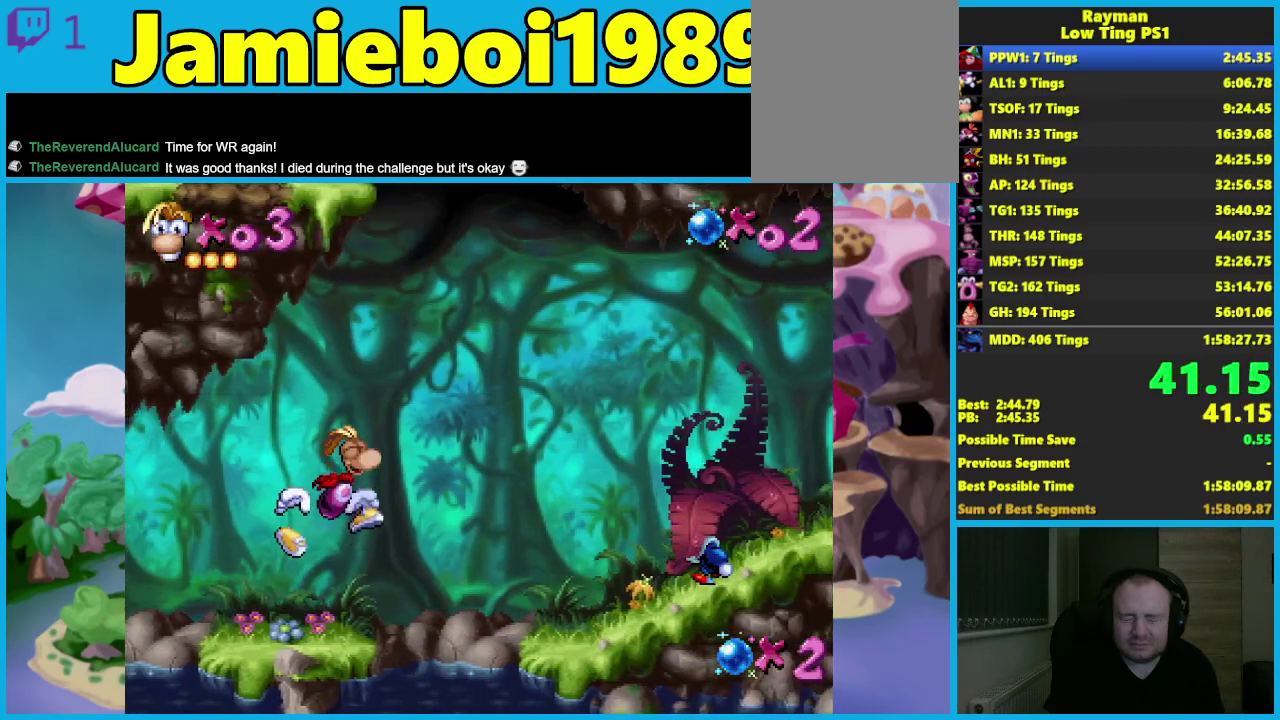
{"buttons": [], "left_stick": "right", "button_events": [[267, "A", "up"]]}
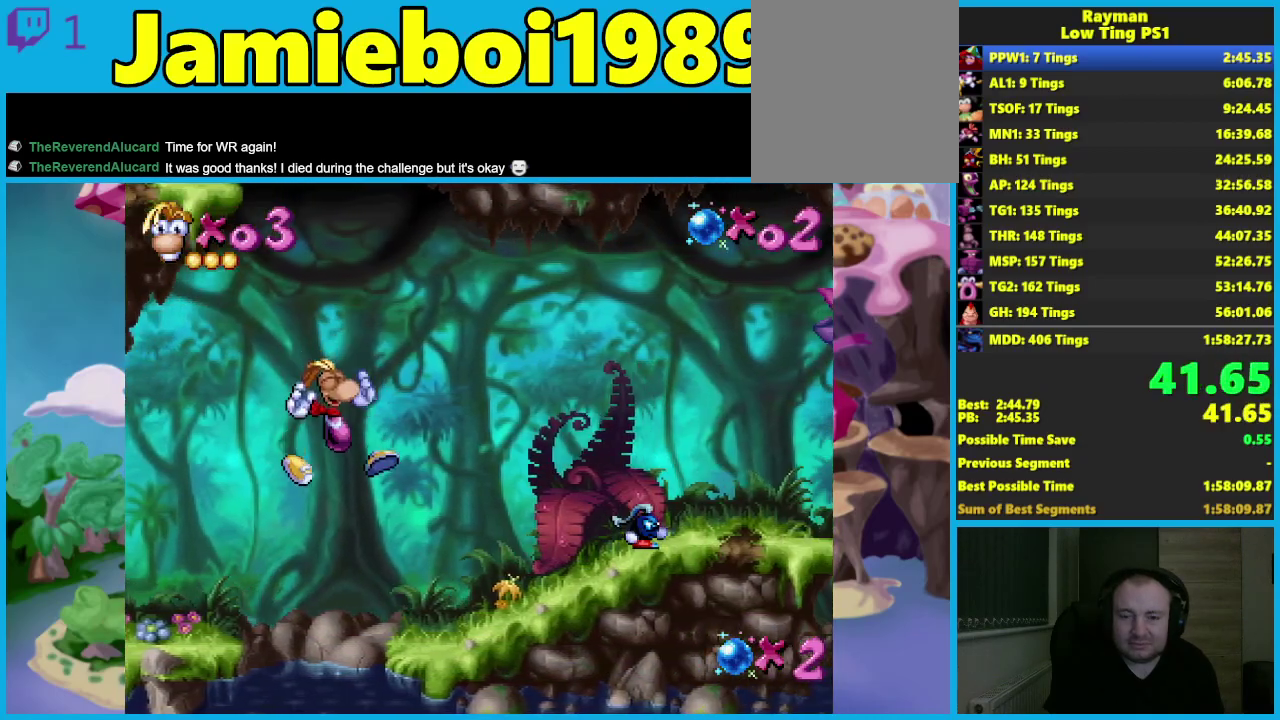
{"buttons": [], "left_stick": "right", "button_events": []}
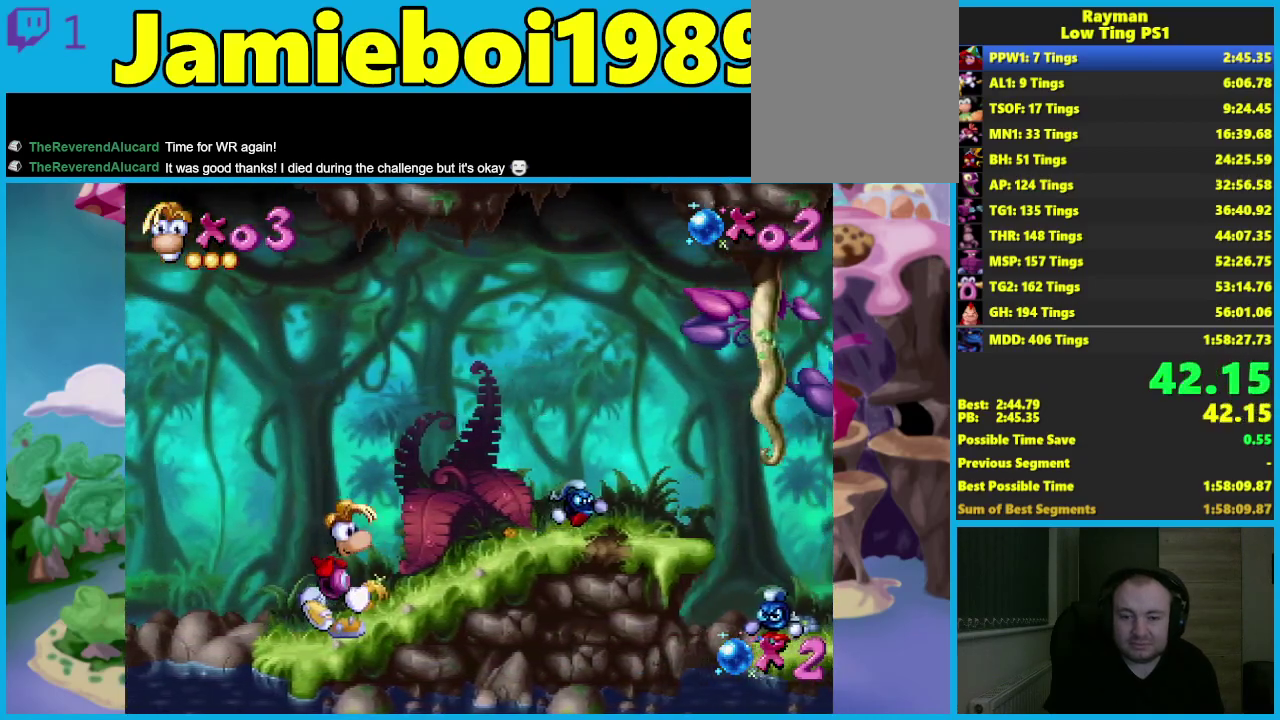
{"buttons": [], "left_stick": "right", "button_events": []}
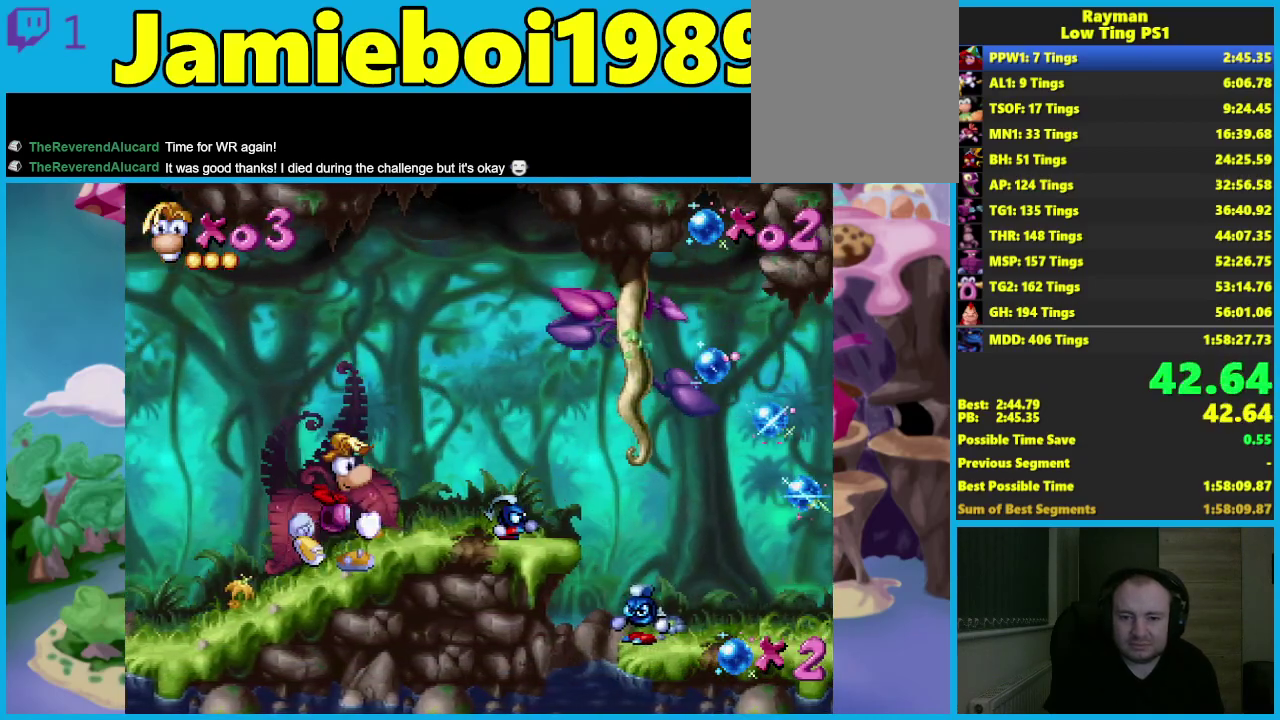
{"buttons": [], "left_stick": "right", "button_events": [[200, "A", "down"], [333, "A", "up"]]}